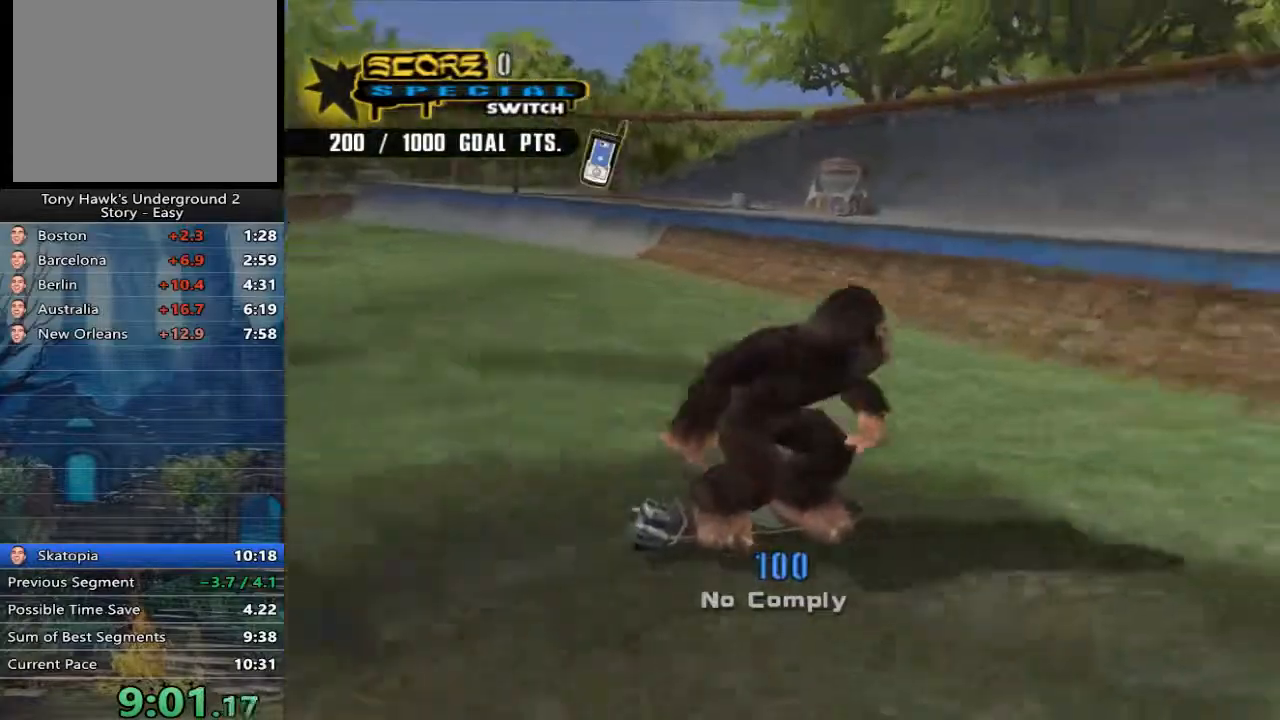
Gameplay with a controller (Xbox layout); each line is a JSON object with the inputs held at the frame after it. "events" lists button and stick changes between this image and that frame as [ms after this image, input, new state], when the widget could be followed in between.
{"buttons": ["A"], "left_stick": "down-right", "right_stick": "center", "events": []}
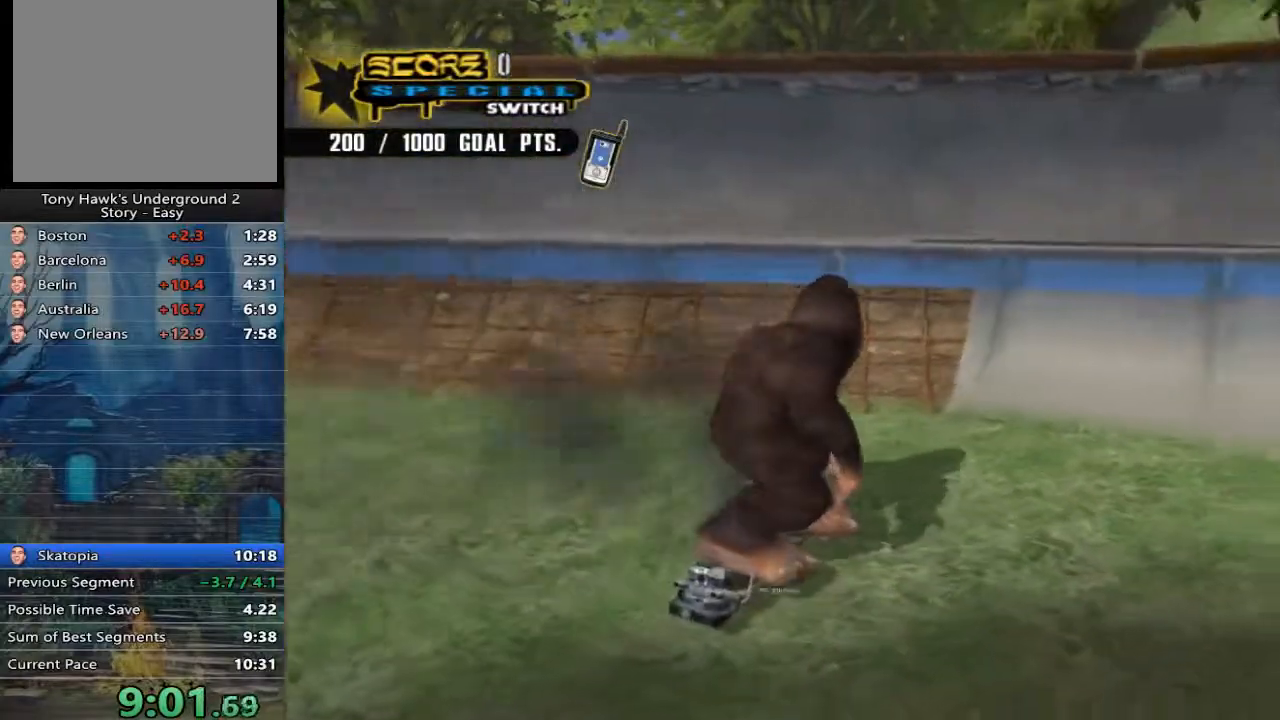
{"buttons": ["A"], "left_stick": "up", "right_stick": "center", "events": [[350, "left_stick", "center"], [417, "left_stick", "up"]]}
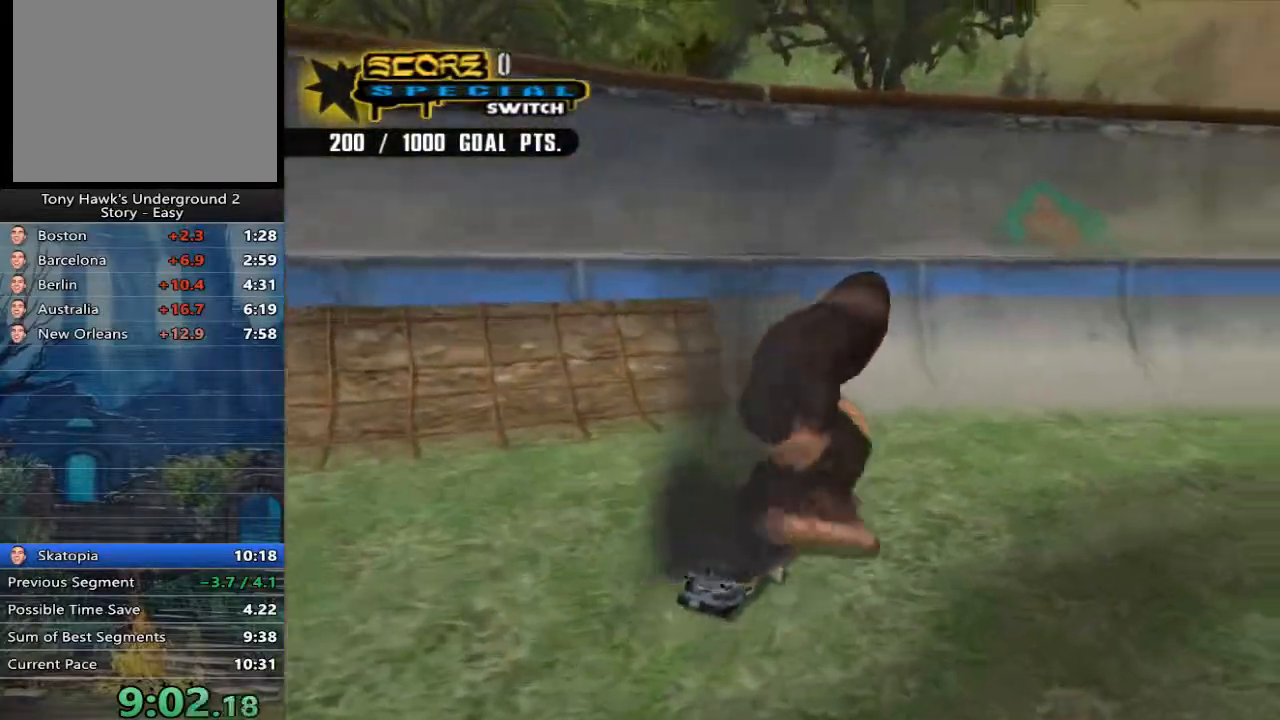
{"buttons": ["A"], "left_stick": "center", "right_stick": "center", "events": [[17, "left_stick", "center"], [83, "left_stick", "up"], [150, "A", "up"], [150, "left_stick", "center"], [383, "A", "down"]]}
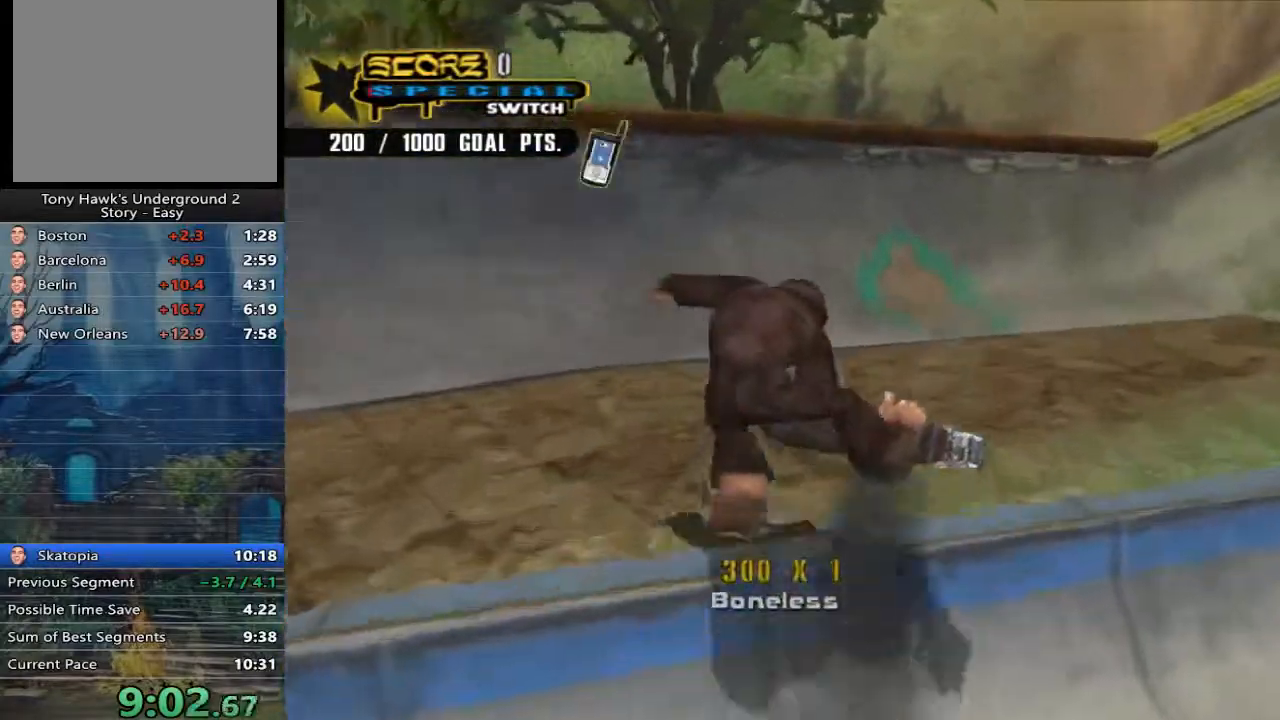
{"buttons": ["A"], "left_stick": "center", "right_stick": "center", "events": [[133, "left_stick", "down-right"], [467, "left_stick", "center"]]}
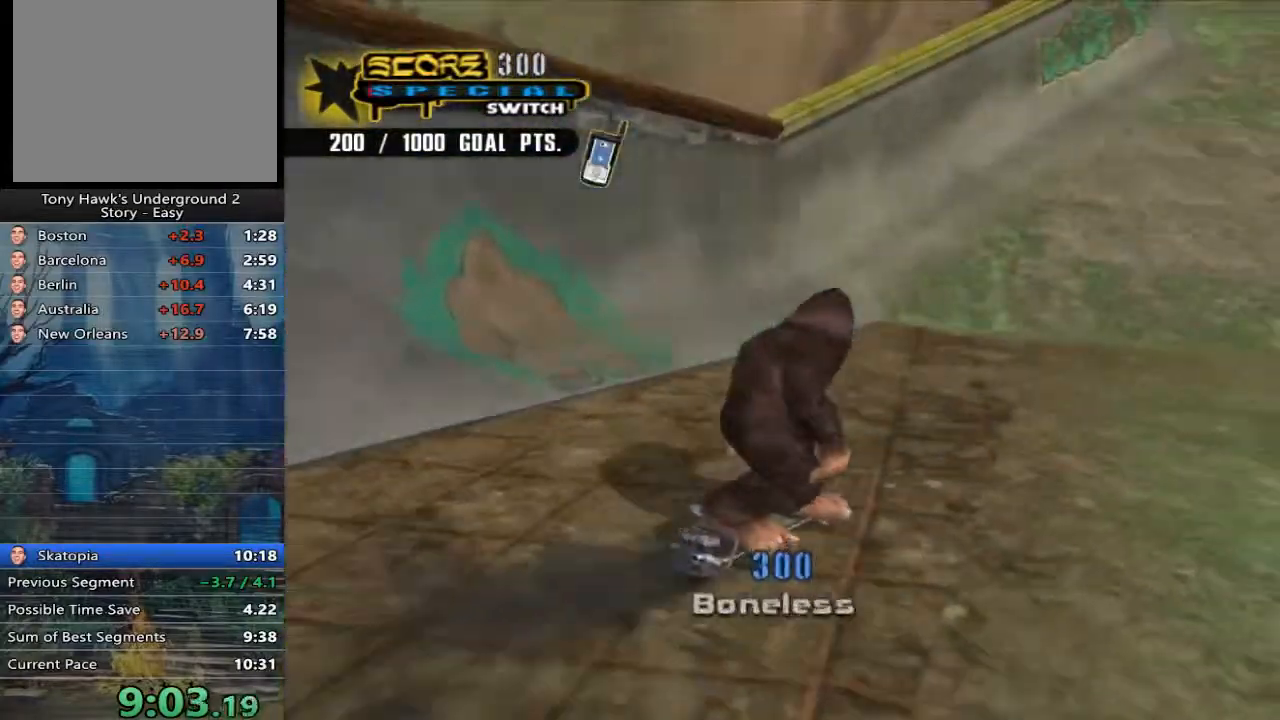
{"buttons": ["A"], "left_stick": "down", "right_stick": "center", "events": [[100, "A", "up"], [400, "left_stick", "down"], [500, "A", "down"]]}
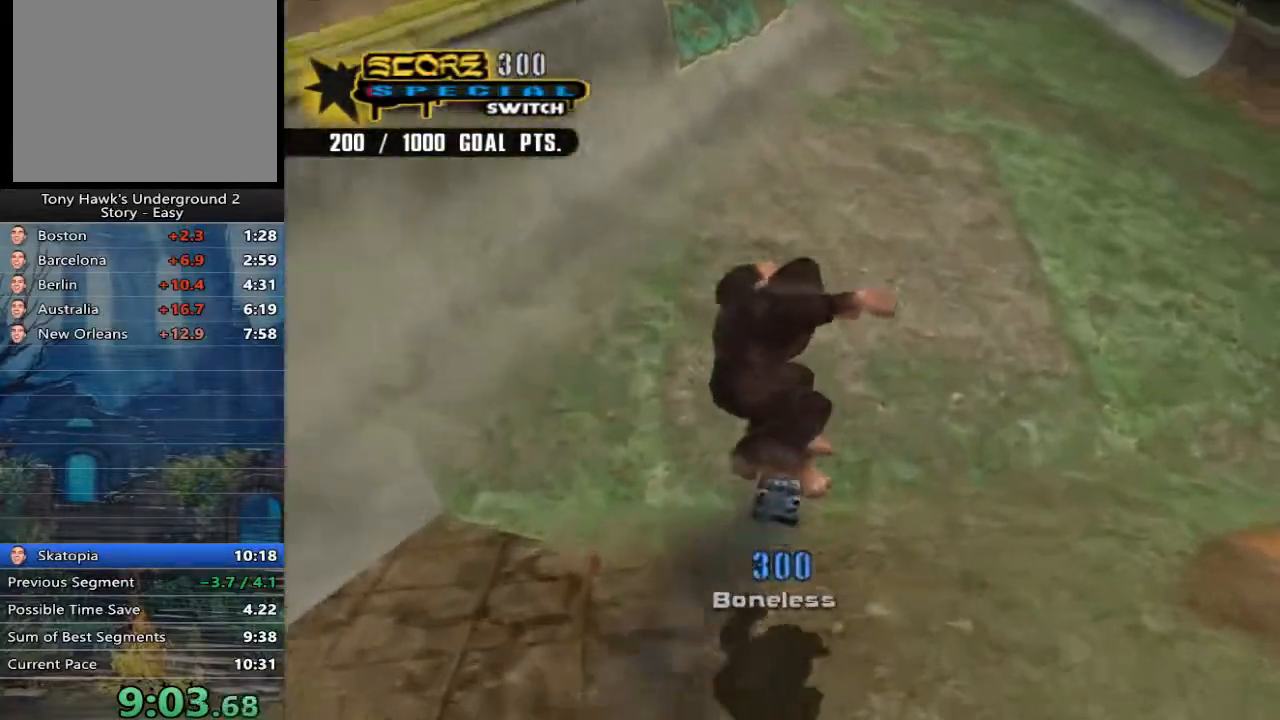
{"buttons": ["A"], "left_stick": "center", "right_stick": "center", "events": [[100, "left_stick", "up"], [267, "left_stick", "center"], [400, "left_stick", "right"], [467, "left_stick", "center"]]}
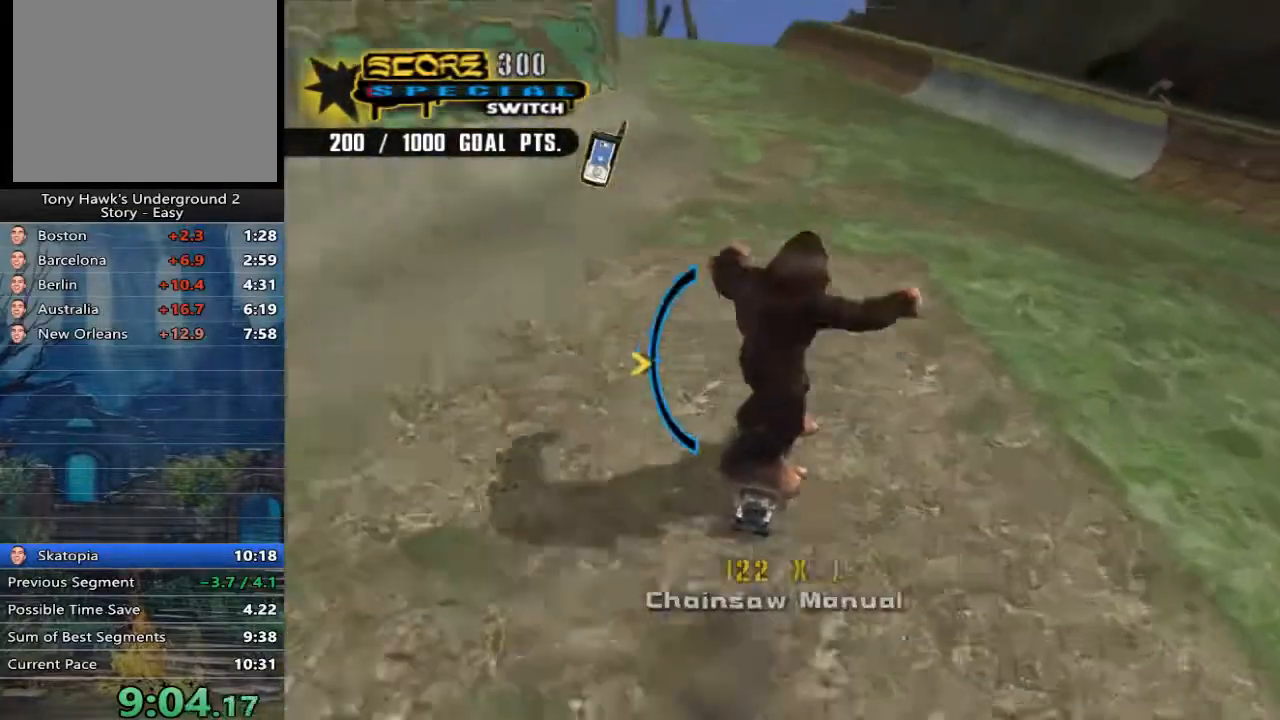
{"buttons": ["A"], "left_stick": "center", "right_stick": "center", "events": [[317, "left_stick", "left"], [383, "left_stick", "center"]]}
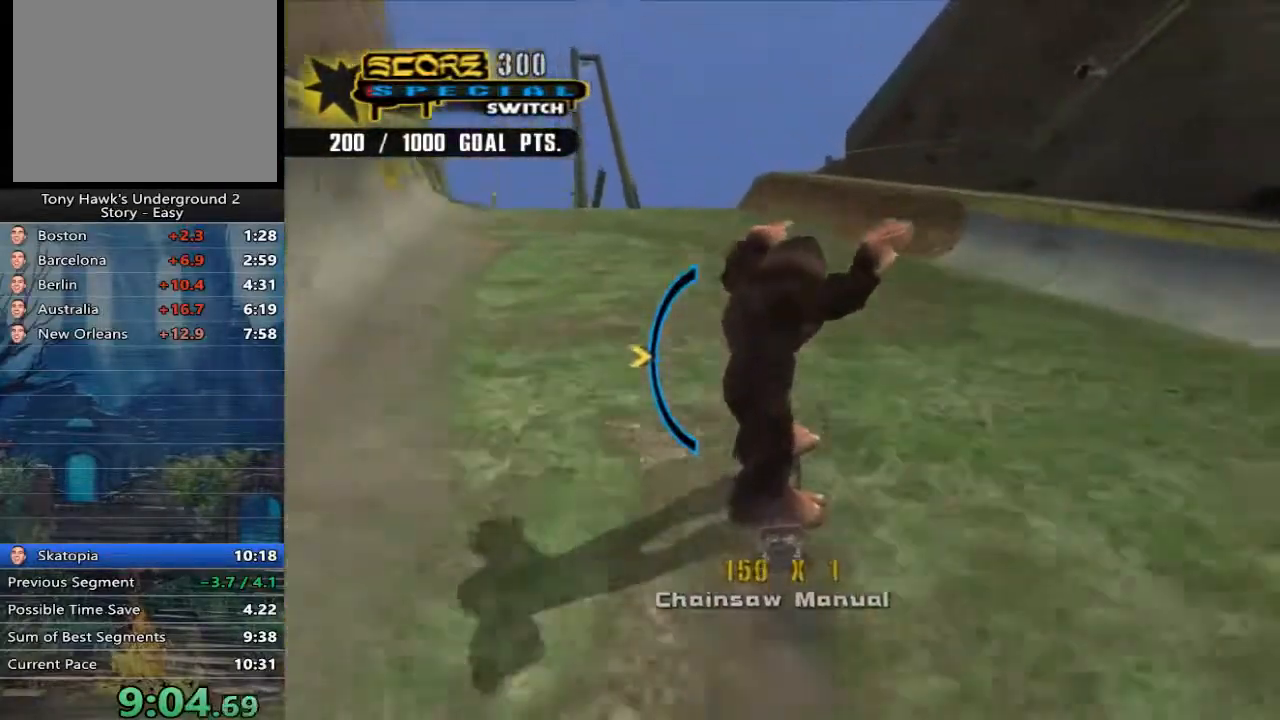
{"buttons": ["A"], "left_stick": "center", "right_stick": "center", "events": [[17, "left_stick", "down"], [117, "left_stick", "center"], [350, "left_stick", "up-left"], [483, "left_stick", "center"]]}
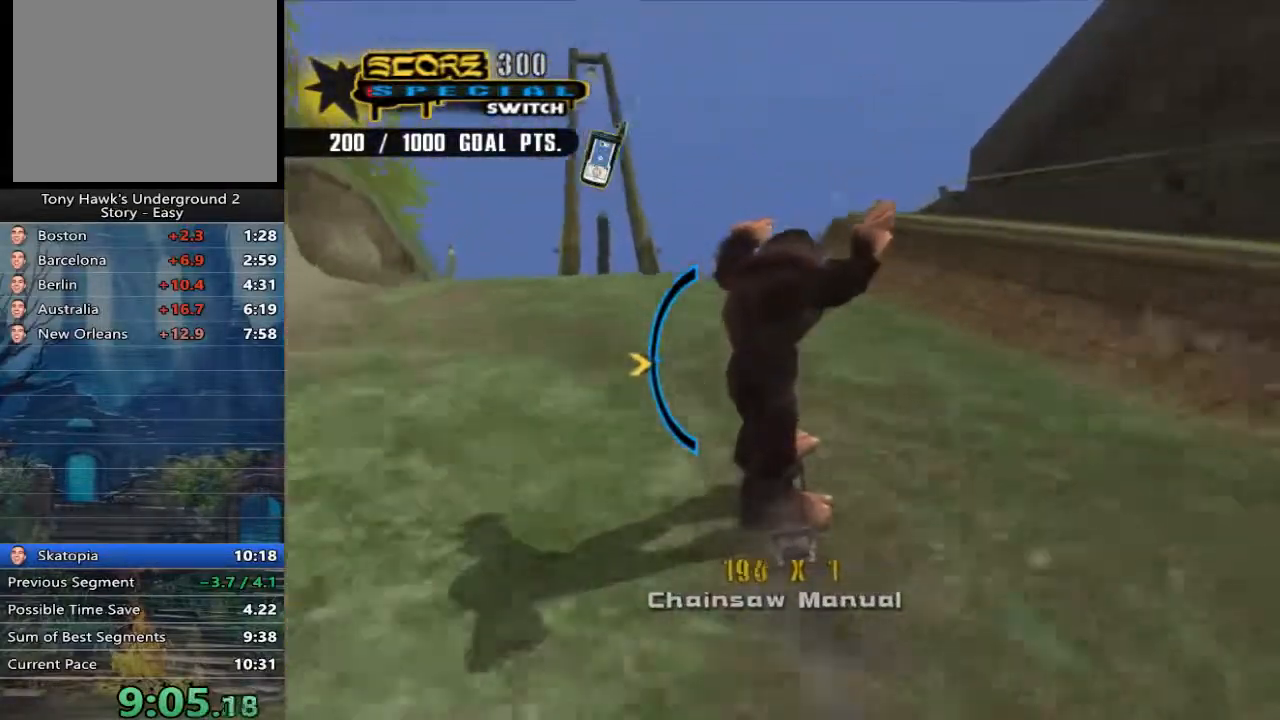
{"buttons": ["A"], "left_stick": "center", "right_stick": "center", "events": [[217, "left_stick", "down-left"], [317, "left_stick", "center"]]}
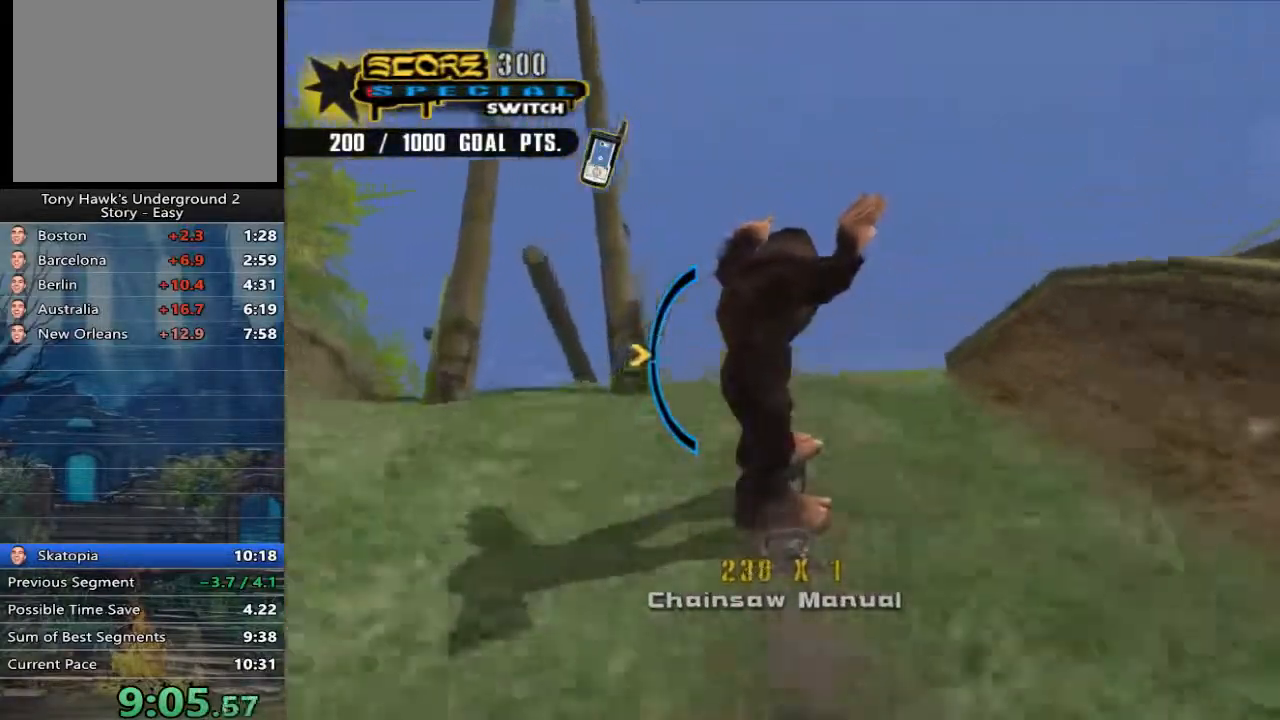
{"buttons": ["A"], "left_stick": "center", "right_stick": "center", "events": [[17, "left_stick", "down-left"], [83, "left_stick", "center"]]}
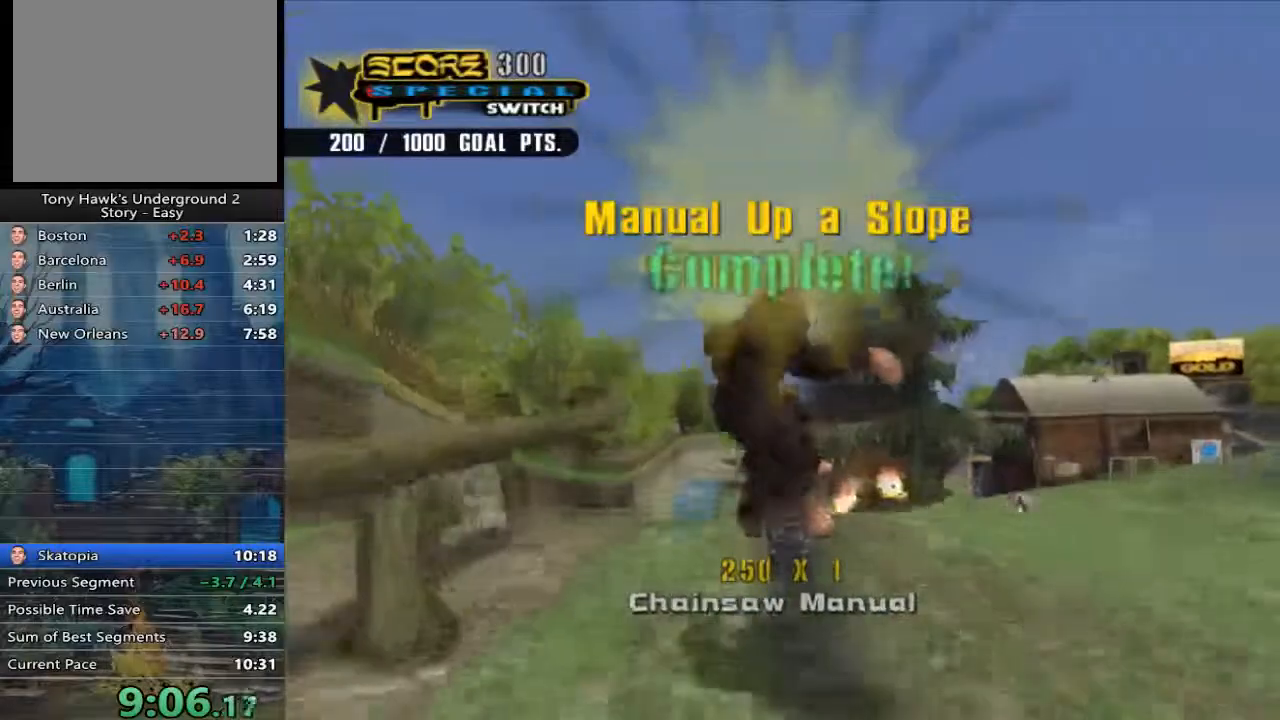
{"buttons": ["A"], "left_stick": "down-right", "right_stick": "center", "events": [[233, "left_stick", "down-right"]]}
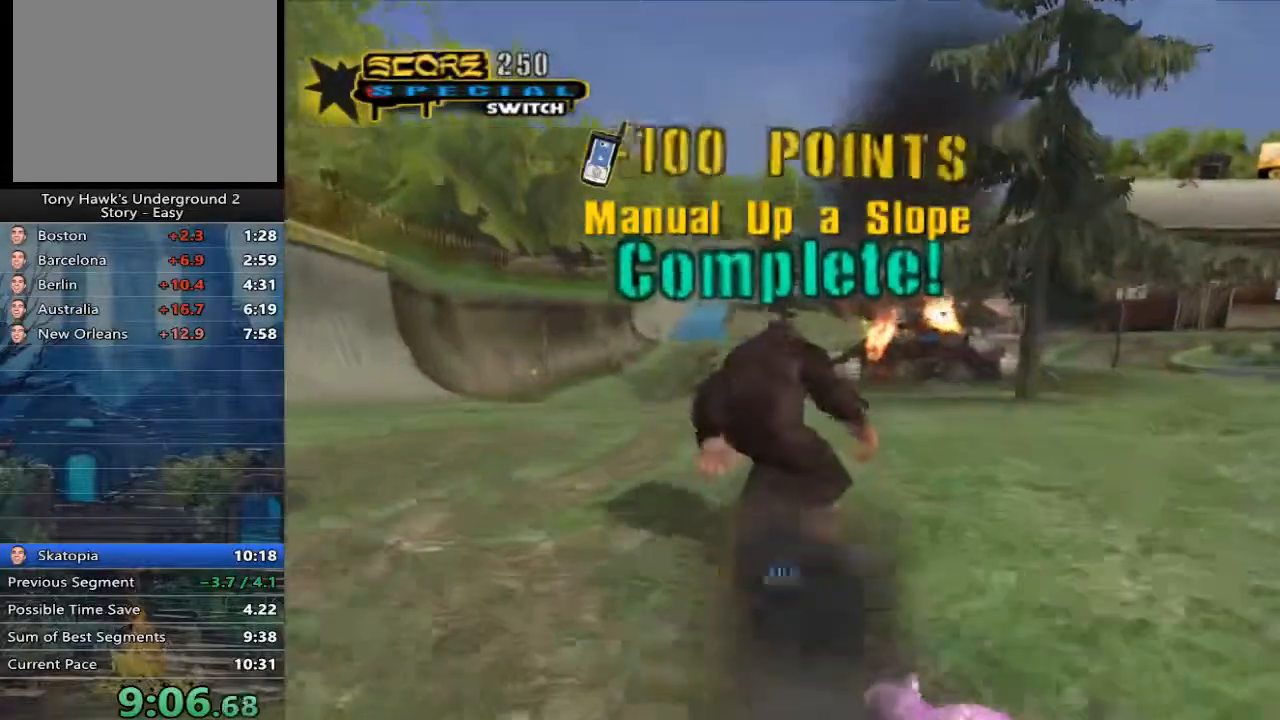
{"buttons": ["A"], "left_stick": "down-right", "right_stick": "center", "events": []}
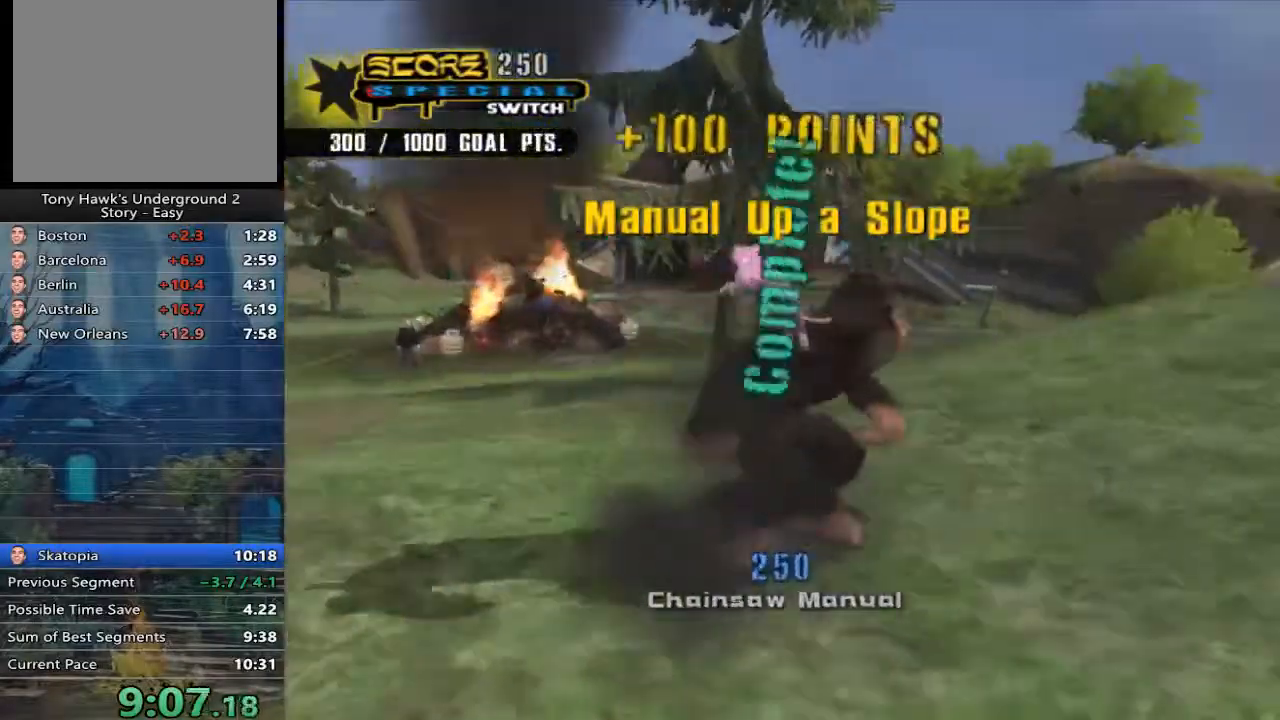
{"buttons": ["A"], "left_stick": "down", "right_stick": "center", "events": [[450, "left_stick", "down"]]}
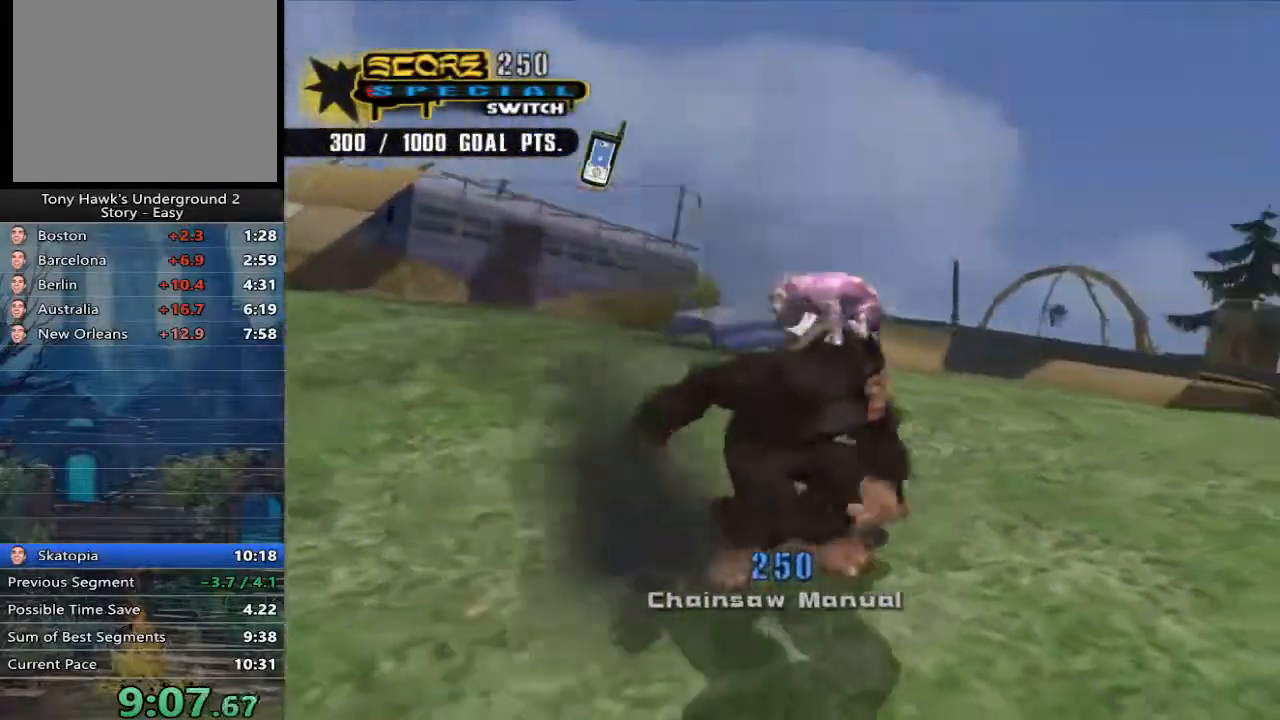
{"buttons": ["A"], "left_stick": "center", "right_stick": "center", "events": [[217, "left_stick", "center"], [317, "left_stick", "left"], [417, "left_stick", "center"]]}
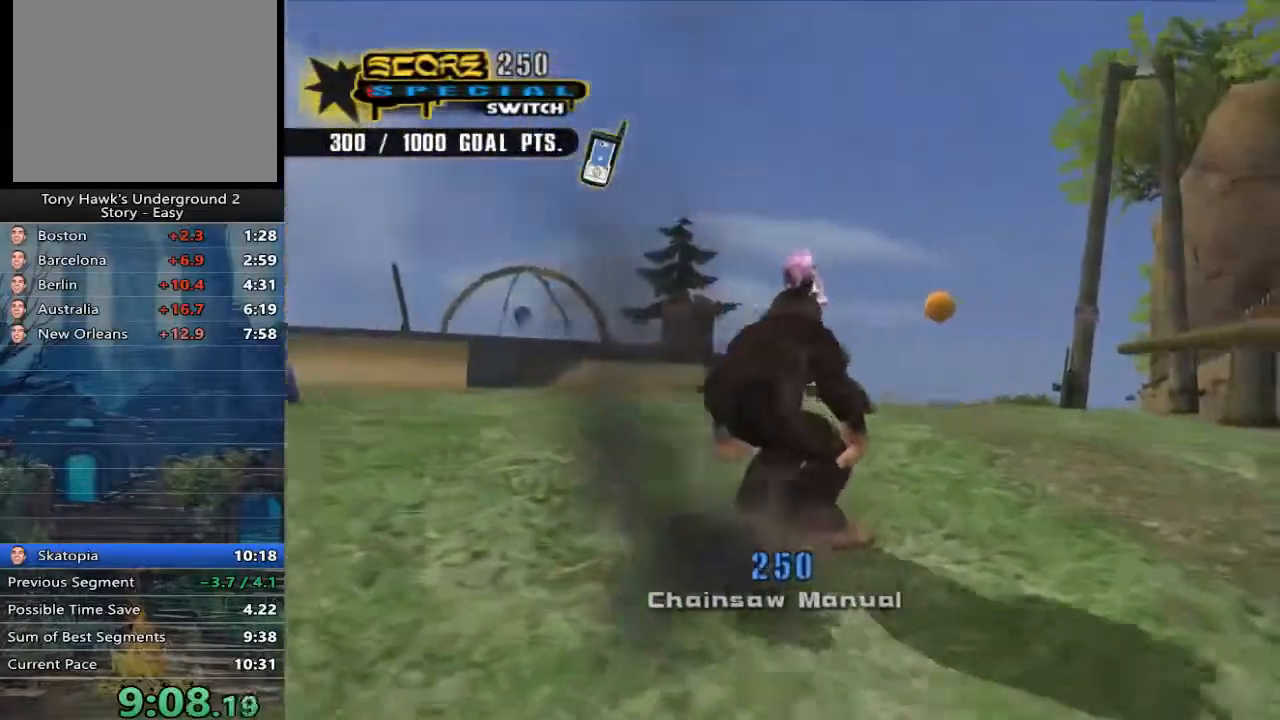
{"buttons": ["A"], "left_stick": "down", "right_stick": "center", "events": [[83, "left_stick", "left"], [183, "left_stick", "center"], [483, "left_stick", "down"]]}
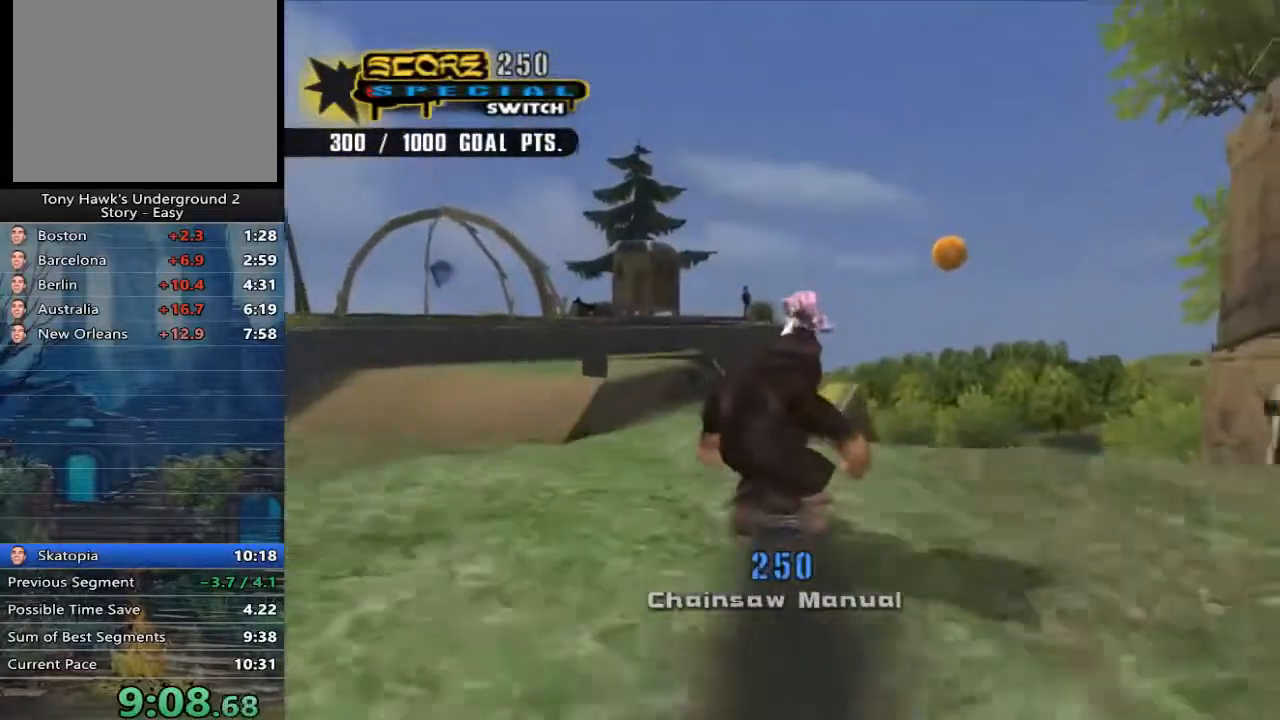
{"buttons": ["A"], "left_stick": "center", "right_stick": "center", "events": [[417, "left_stick", "left"], [483, "left_stick", "center"]]}
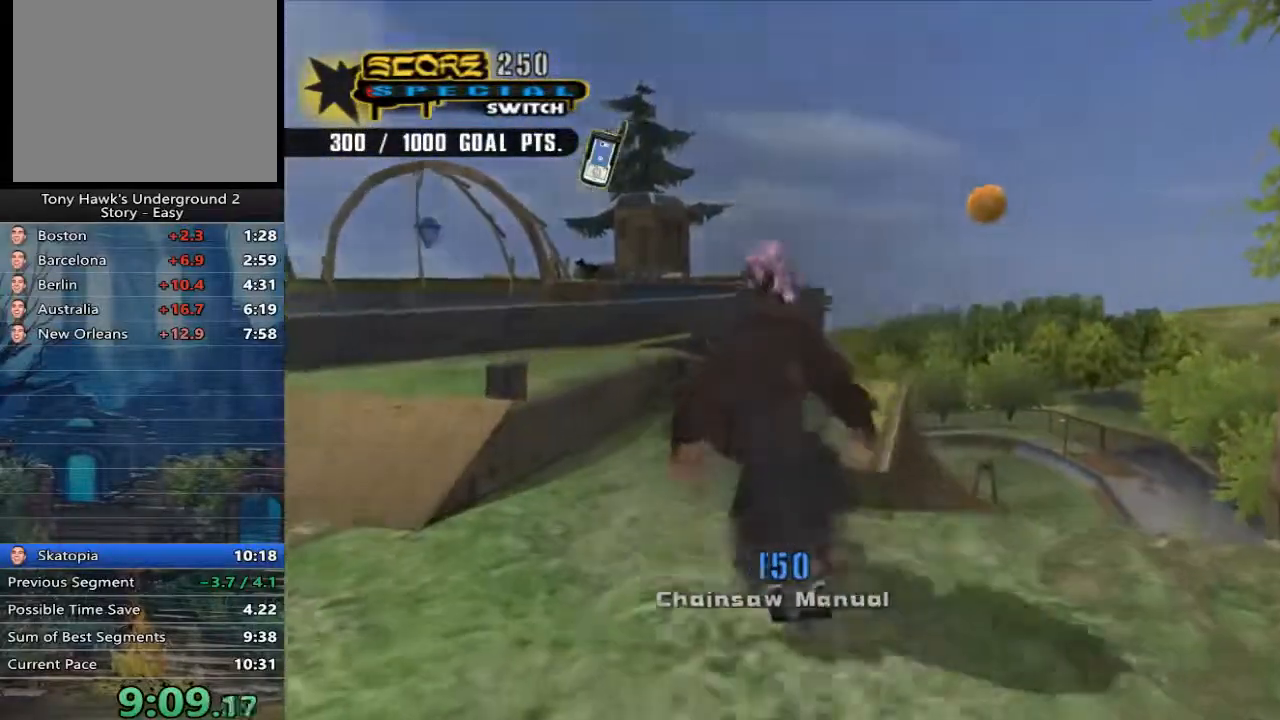
{"buttons": ["A"], "left_stick": "center", "right_stick": "center", "events": [[133, "left_stick", "right"], [267, "left_stick", "center"]]}
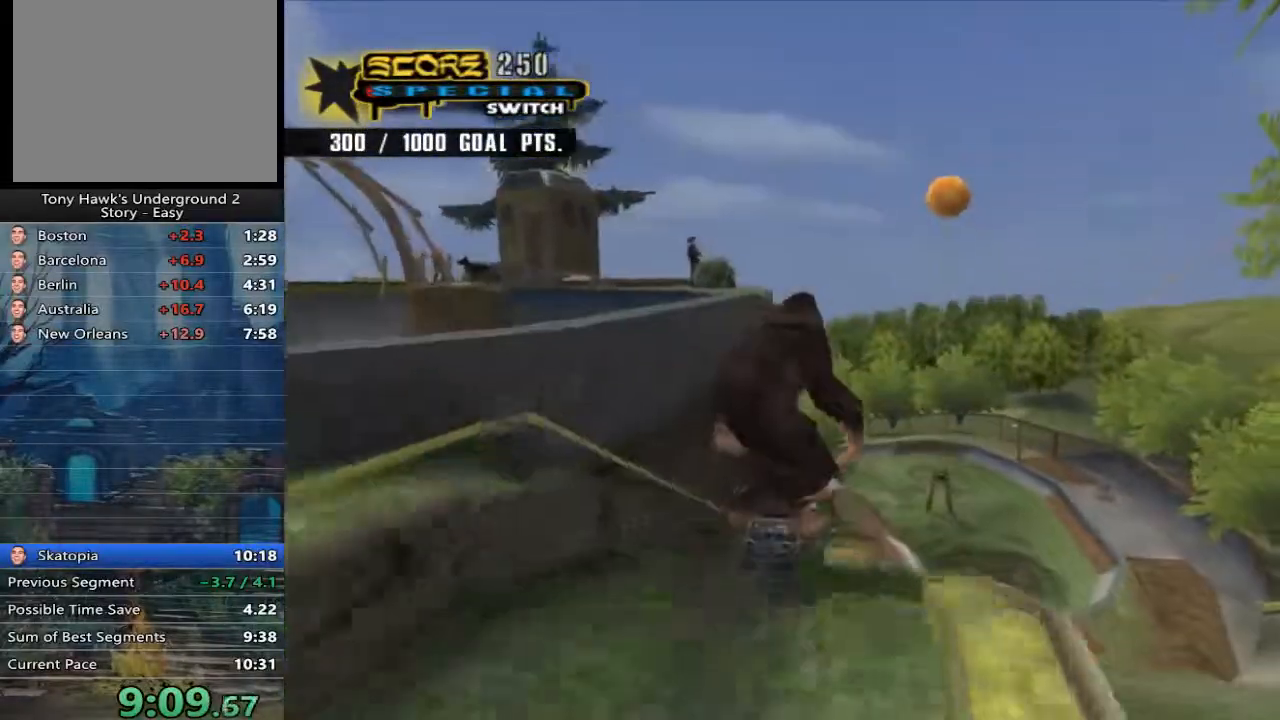
{"buttons": ["A"], "left_stick": "up", "right_stick": "center", "events": [[333, "left_stick", "down"], [500, "left_stick", "up"]]}
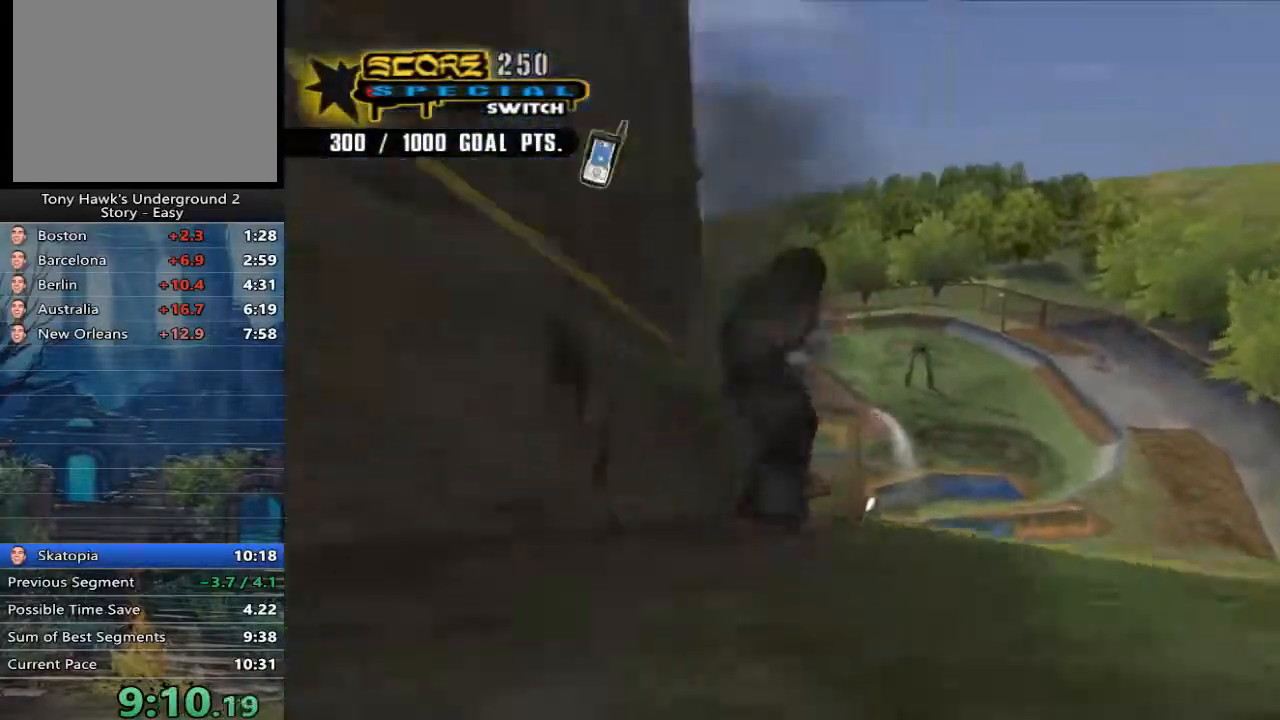
{"buttons": ["A"], "left_stick": "center", "right_stick": "center", "events": [[133, "left_stick", "center"], [233, "left_stick", "up-right"], [333, "left_stick", "center"]]}
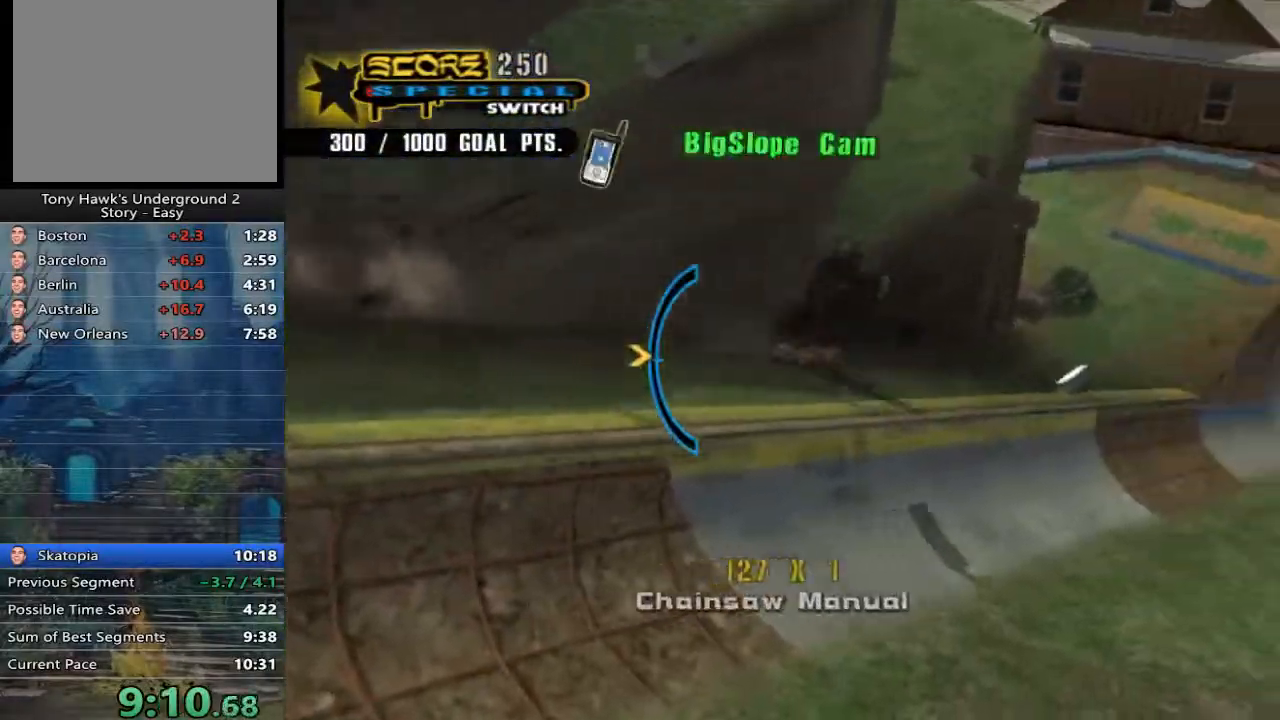
{"buttons": ["A"], "left_stick": "center", "right_stick": "center", "events": [[217, "left_stick", "down-left"], [317, "left_stick", "center"]]}
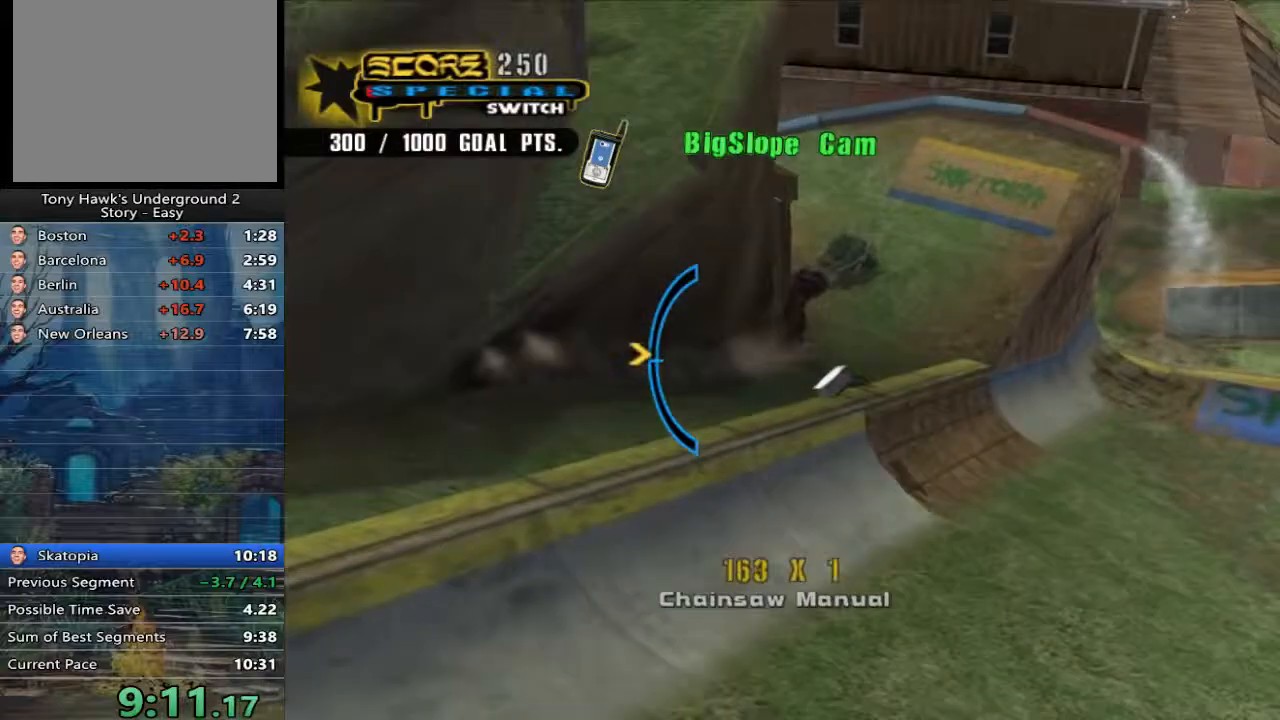
{"buttons": ["A"], "left_stick": "center", "right_stick": "center", "events": []}
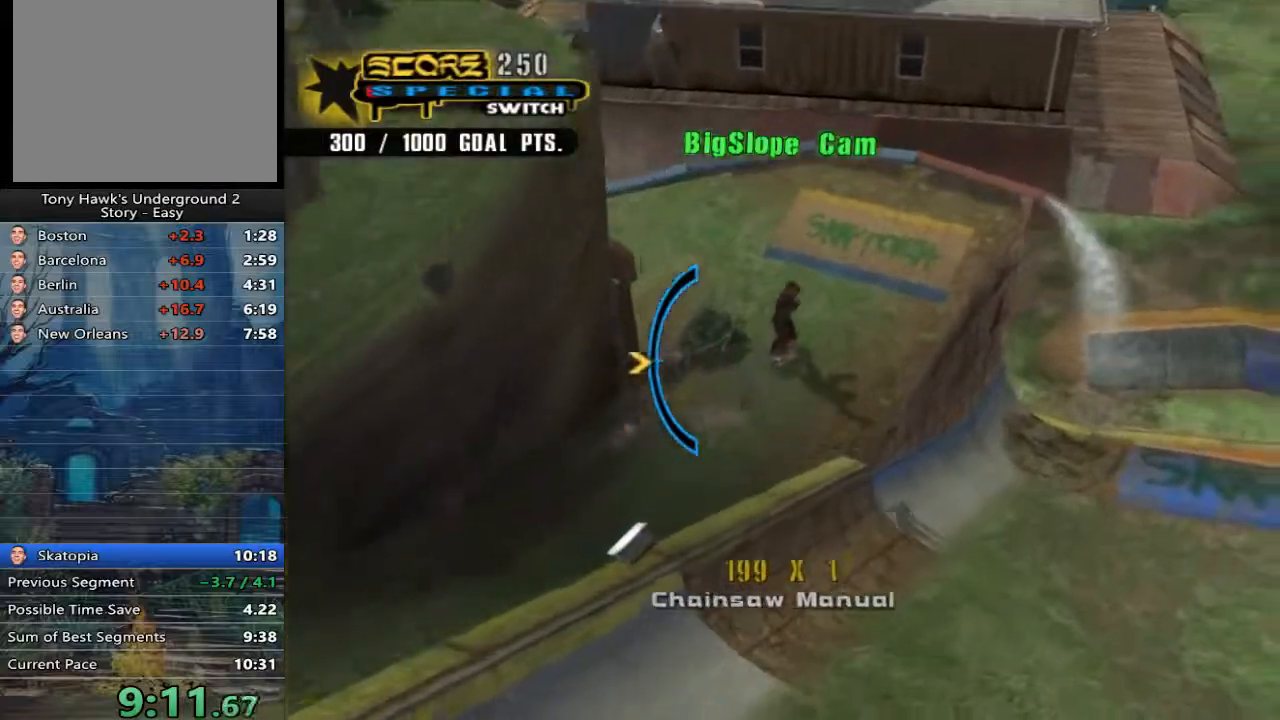
{"buttons": ["B"], "left_stick": "right", "right_stick": "center", "events": [[283, "left_stick", "right"], [350, "A", "up"], [383, "B", "down"]]}
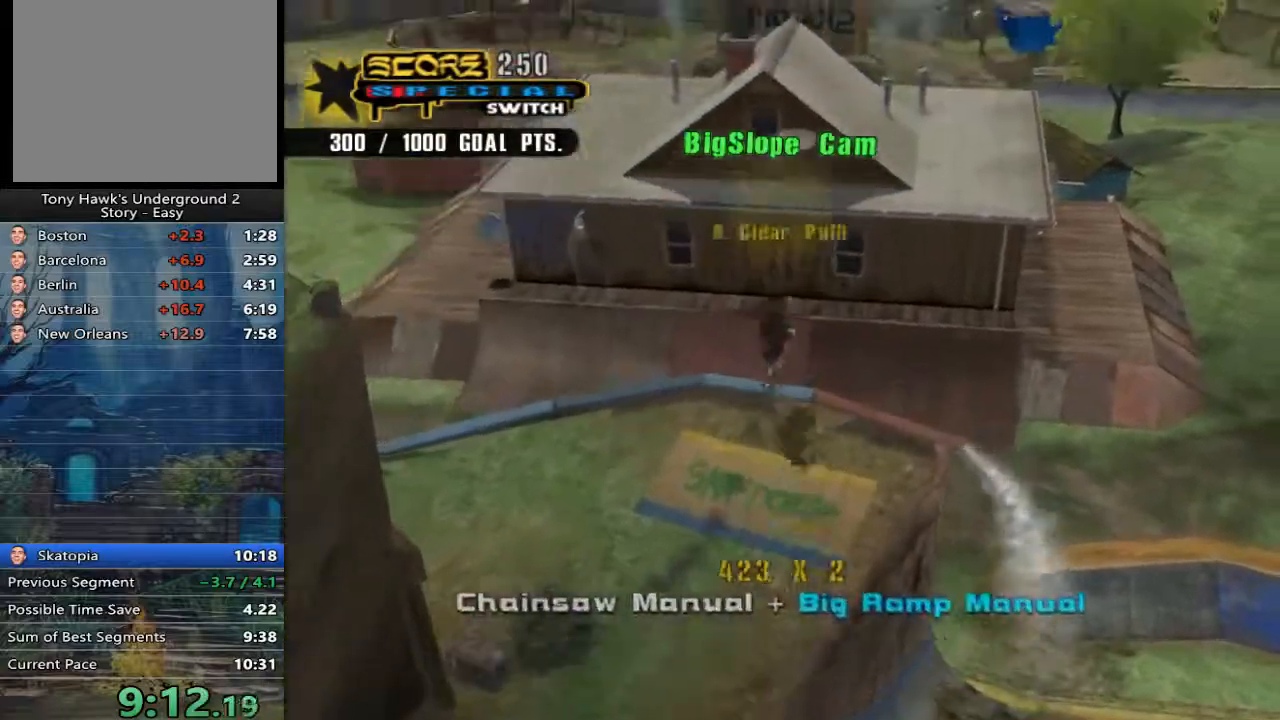
{"buttons": ["B"], "left_stick": "right", "right_stick": "center", "events": []}
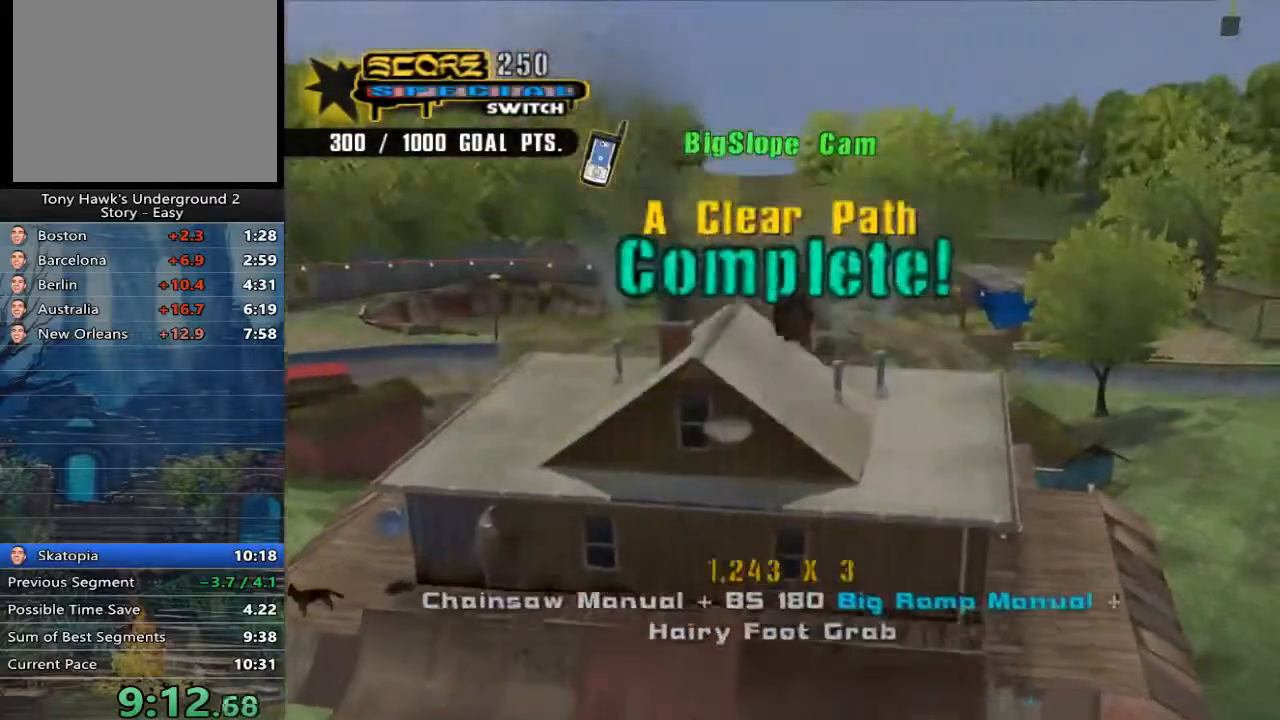
{"buttons": [], "left_stick": "right", "right_stick": "center", "events": [[67, "B", "up"]]}
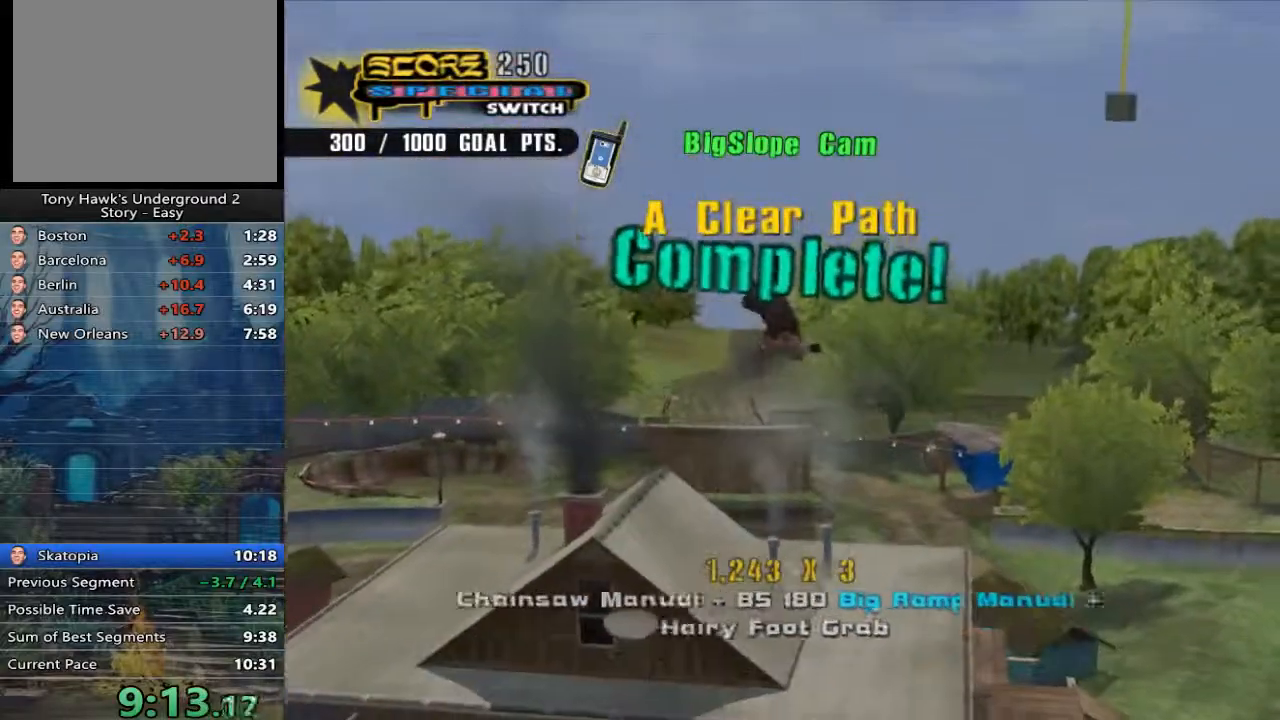
{"buttons": [], "left_stick": "center", "right_stick": "center", "events": [[433, "left_stick", "center"]]}
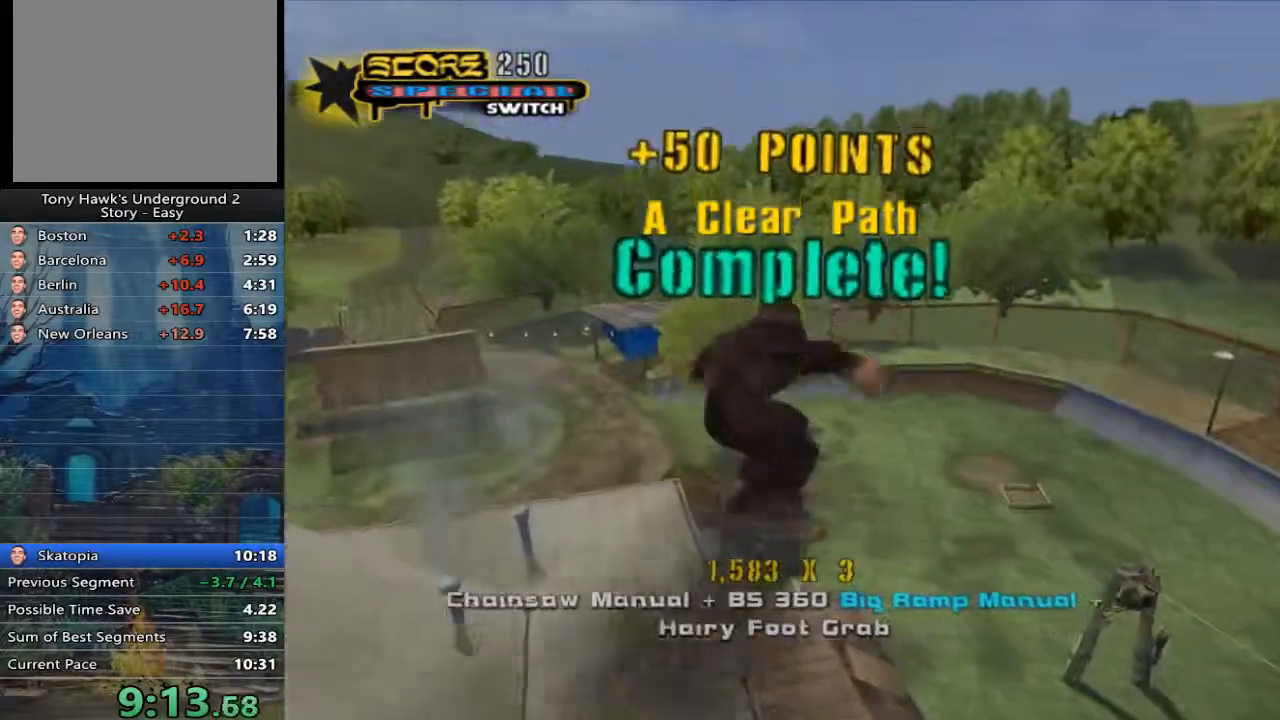
{"buttons": [], "left_stick": "center", "right_stick": "center", "events": [[67, "left_stick", "right"], [267, "left_stick", "center"]]}
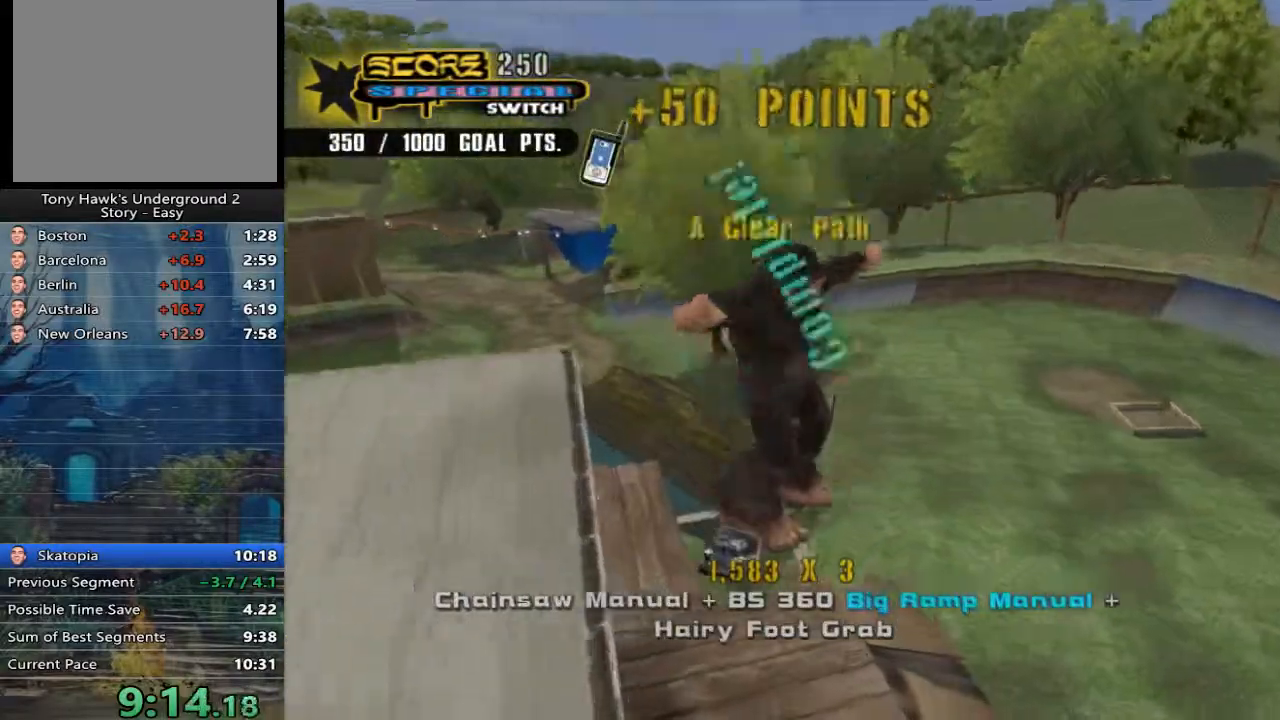
{"buttons": ["A"], "left_stick": "center", "right_stick": "center", "events": [[67, "A", "down"], [67, "left_stick", "down-right"], [417, "left_stick", "center"]]}
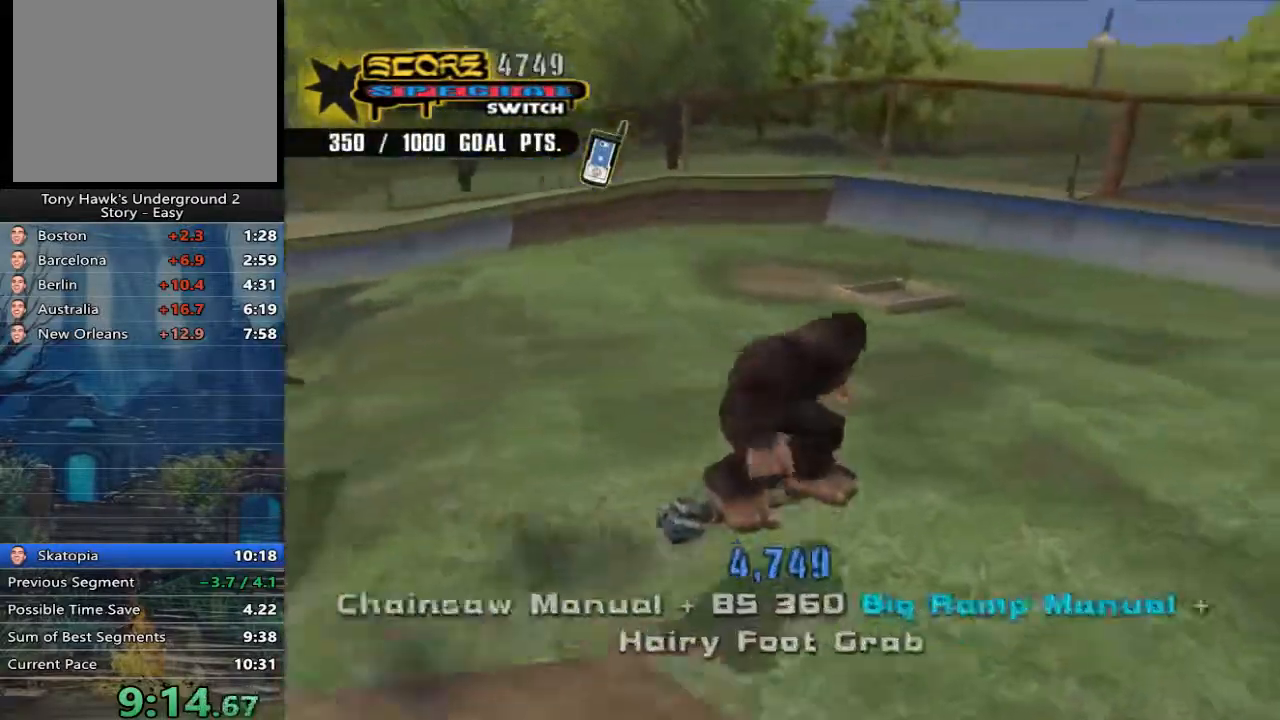
{"buttons": ["A"], "left_stick": "down-right", "right_stick": "center", "events": [[183, "left_stick", "down-right"]]}
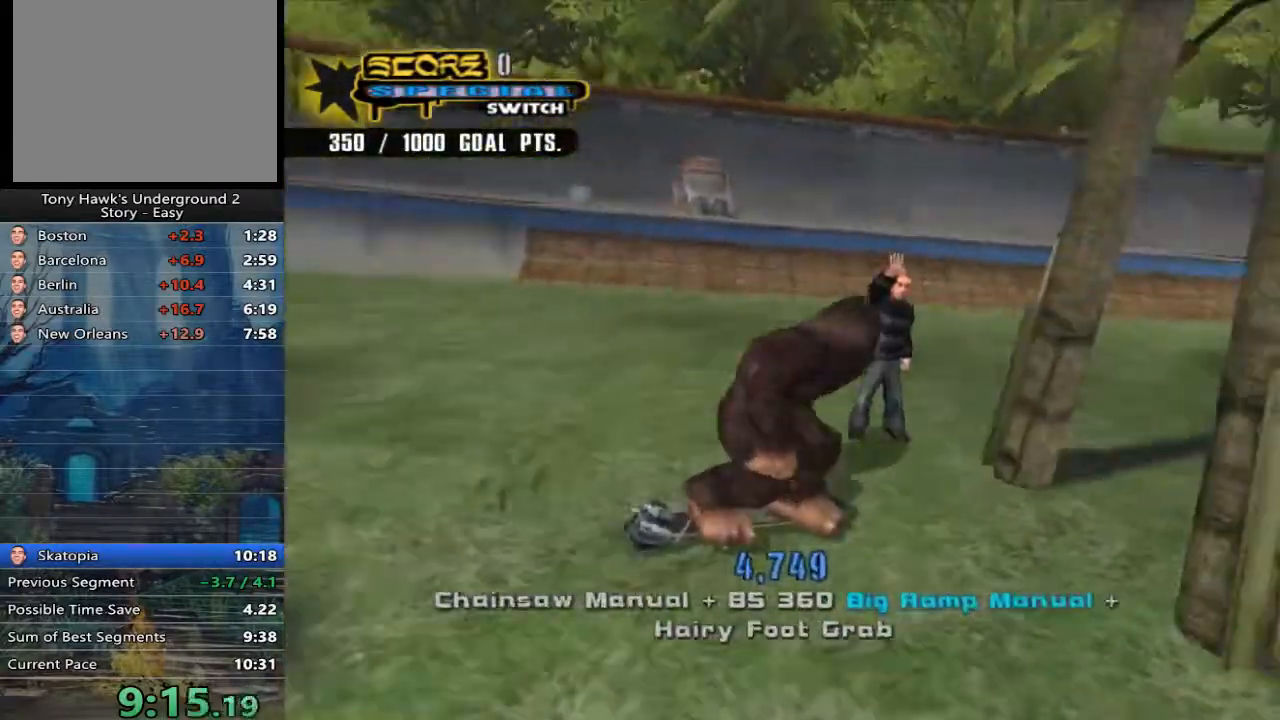
{"buttons": ["A"], "left_stick": "down-right", "right_stick": "center", "events": []}
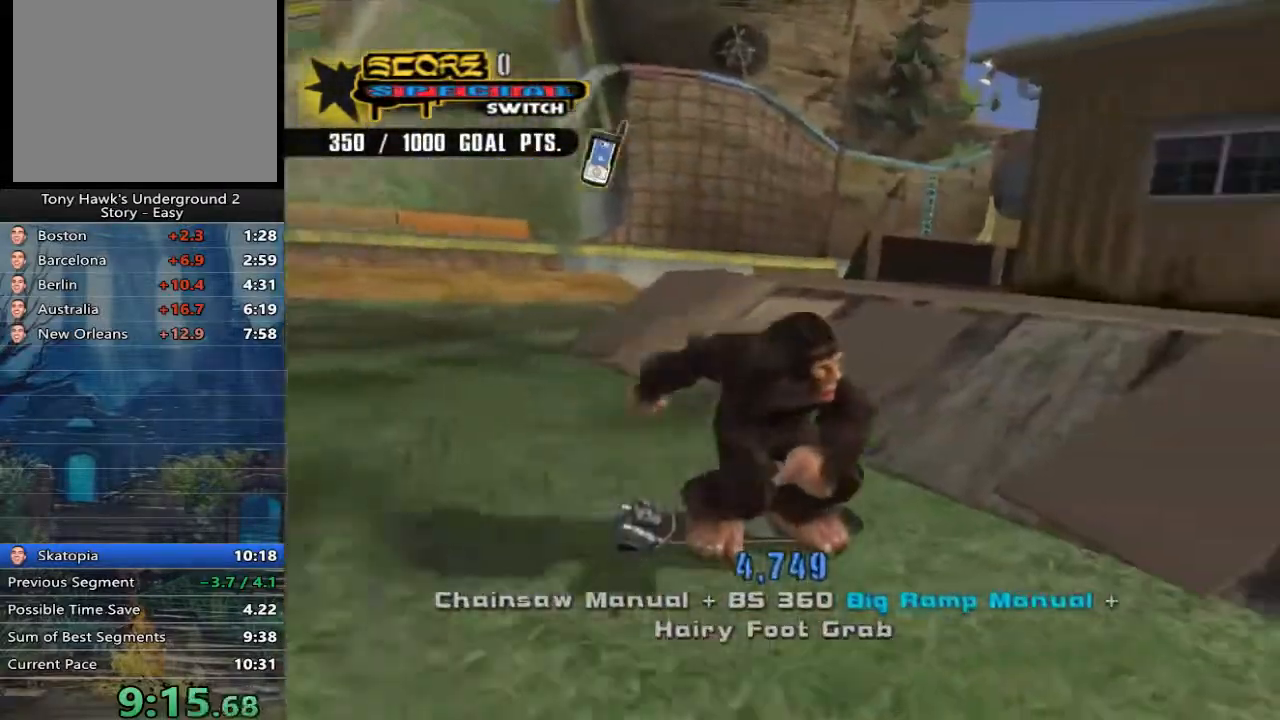
{"buttons": ["A"], "left_stick": "down", "right_stick": "center", "events": [[117, "left_stick", "down"]]}
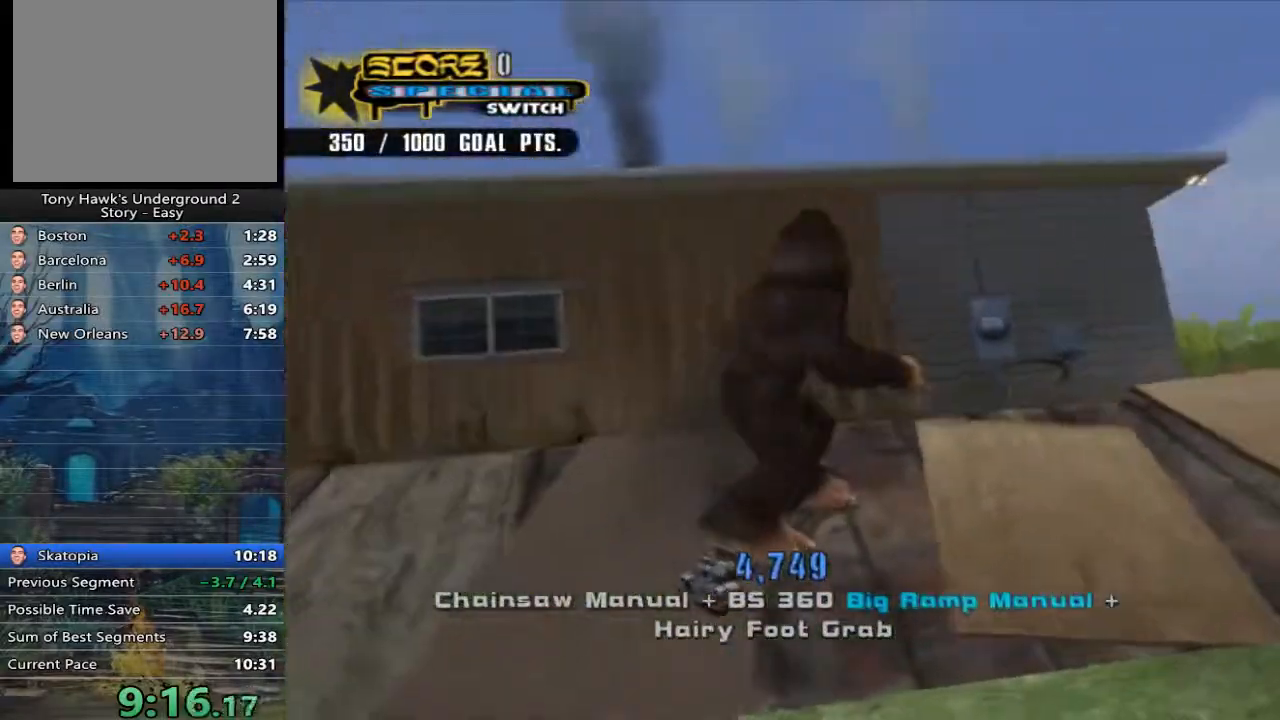
{"buttons": ["A"], "left_stick": "down", "right_stick": "center", "events": [[33, "left_stick", "center"], [167, "left_stick", "up-right"], [267, "left_stick", "center"], [467, "left_stick", "down"]]}